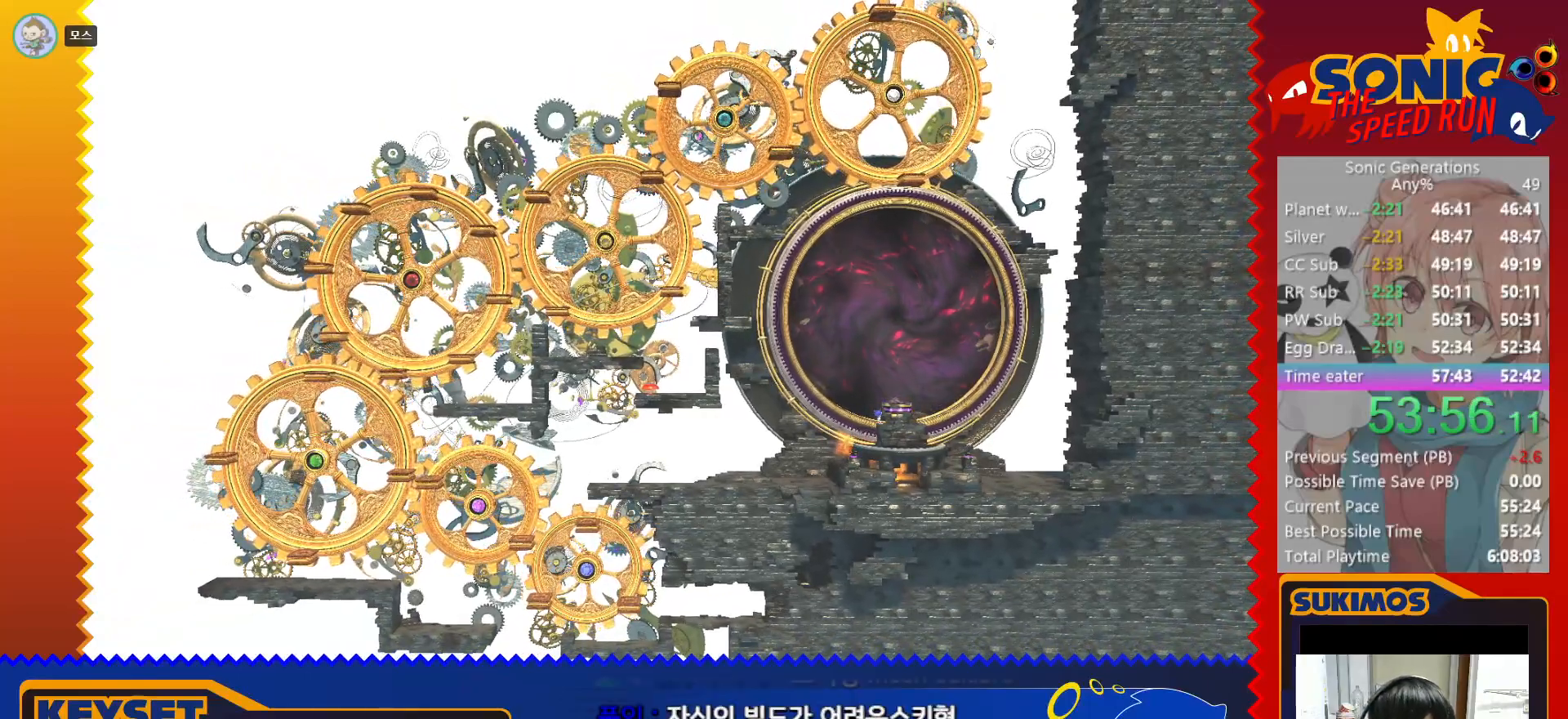
Gameplay with keyboard; each line is a JSON object with the keys held at the frame after it. "events" lists presses ("down") and releases ("up") of "a", "c", "d", "down", "f", "left", "right", "s", "up", "v", "x" and "z" between this image and that frame as [ms after this image, input, new state], when the widget could be followed in between. No other keys are recorded. Mouse input is not recorded.
{"keys": ["c"], "events": [[100, "c", "down"], [166, "c", "up"], [283, "c", "down"], [366, "c", "up"], [483, "c", "down"]]}
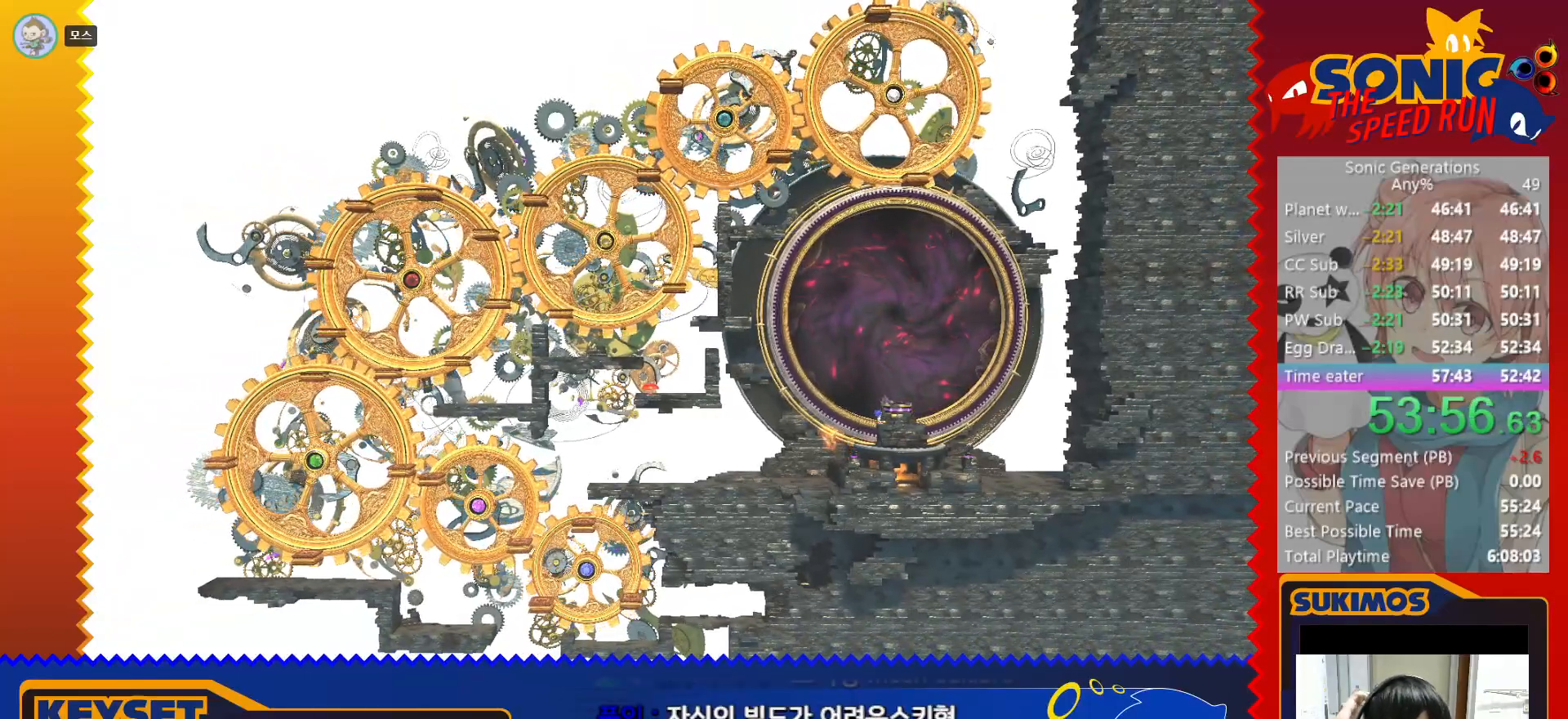
{"keys": [], "events": [[66, "c", "up"], [183, "c", "down"], [266, "c", "up"], [383, "c", "down"], [483, "c", "up"]]}
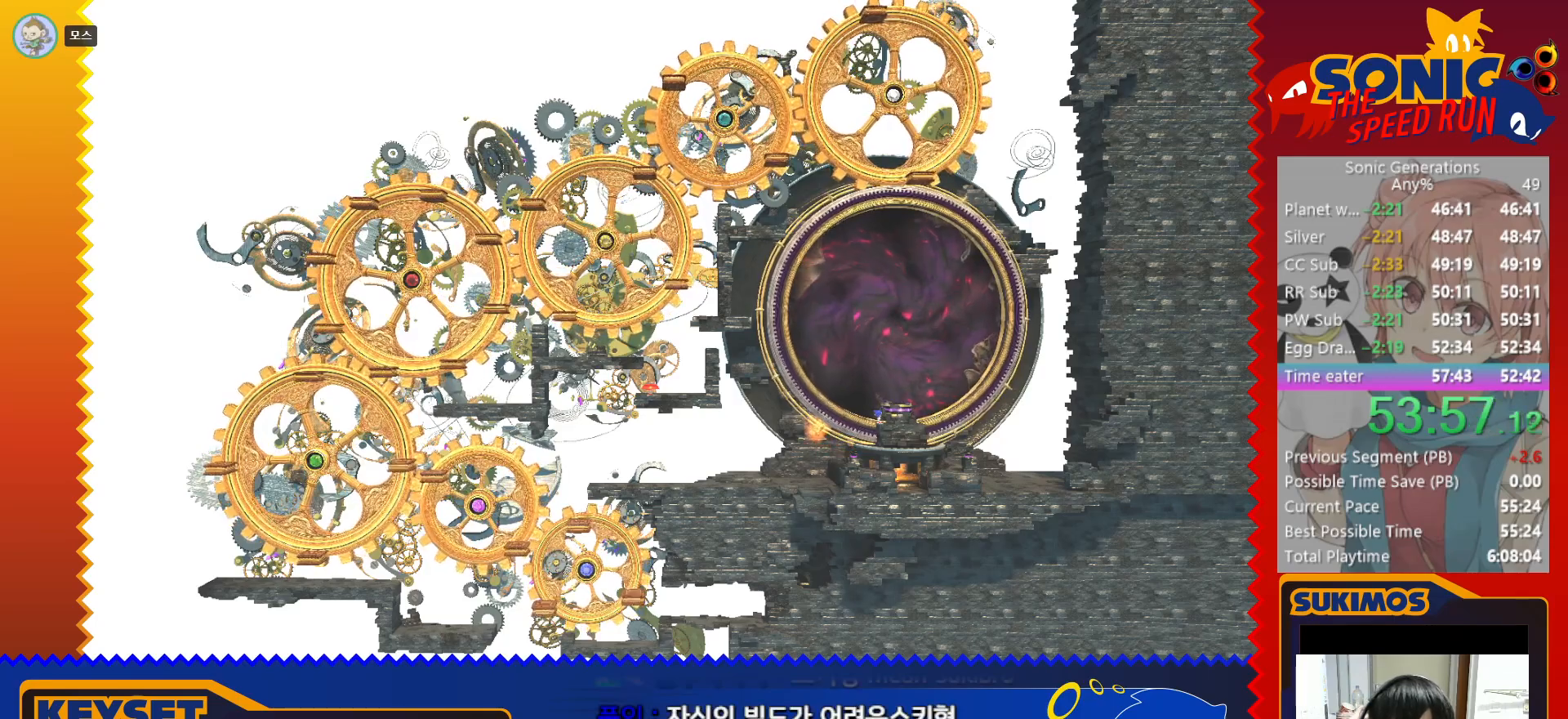
{"keys": ["c"], "events": [[100, "c", "down"], [183, "c", "up"], [300, "c", "down"], [383, "c", "up"], [500, "c", "down"]]}
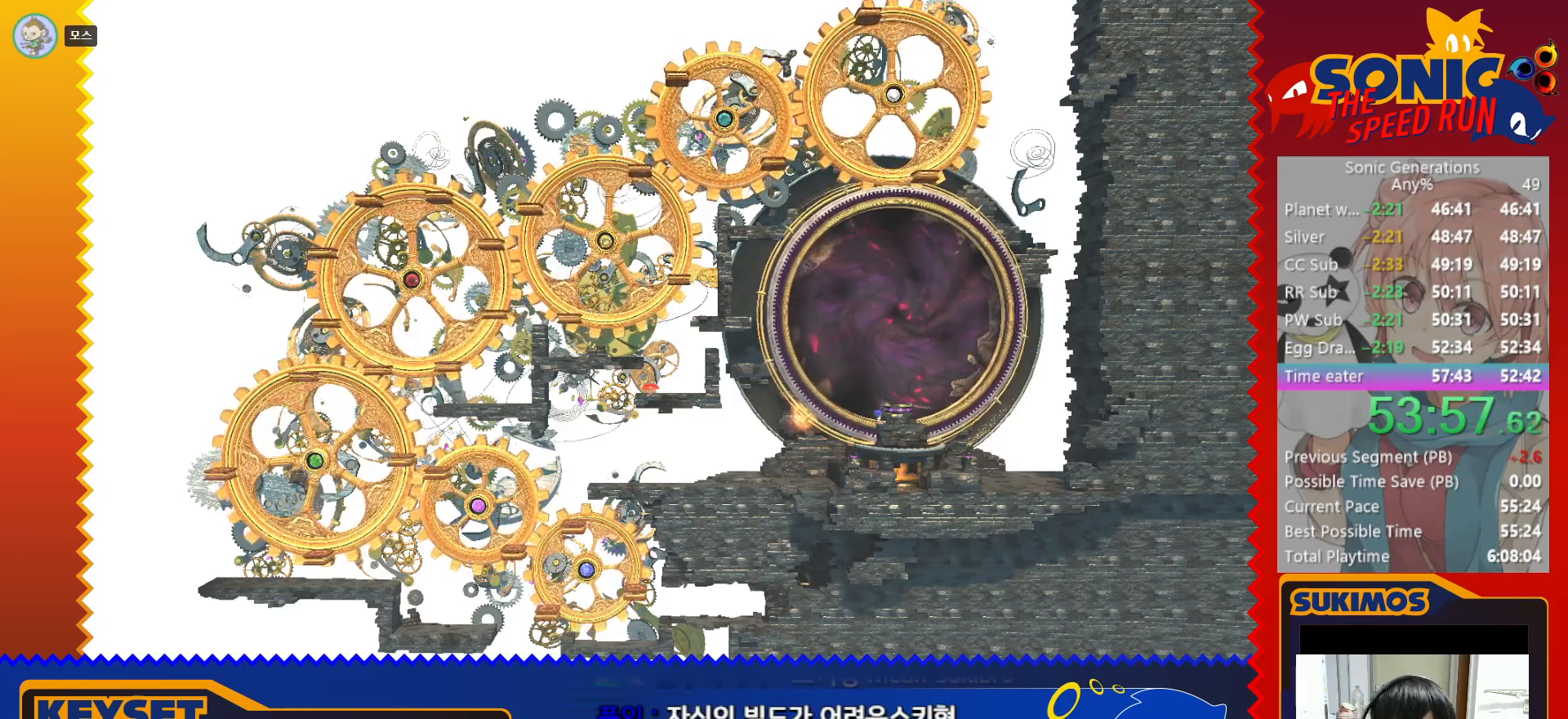
{"keys": [], "events": [[83, "c", "up"], [200, "c", "down"], [283, "c", "up"], [383, "c", "down"], [466, "c", "up"]]}
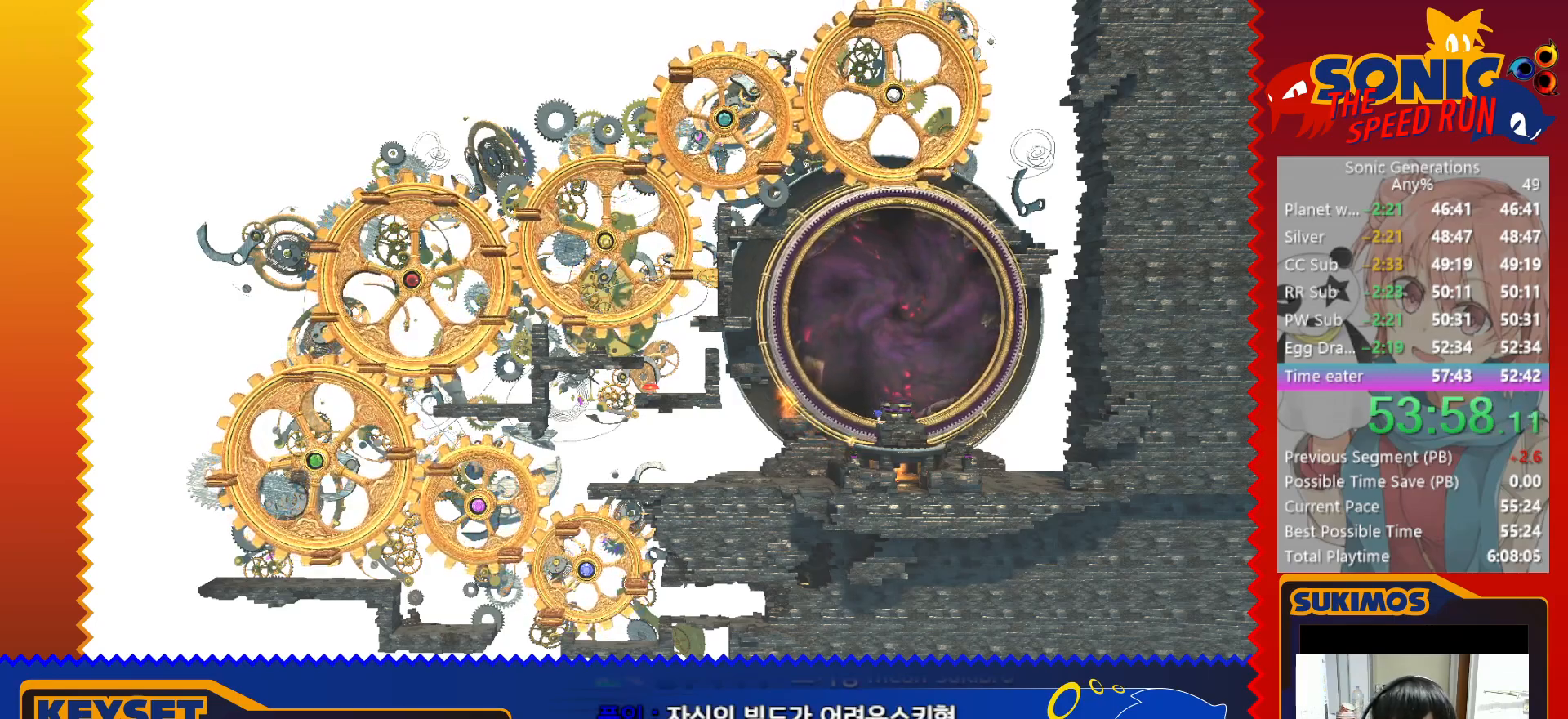
{"keys": [], "events": [[66, "c", "down"], [133, "c", "up"], [216, "c", "down"], [300, "c", "up"], [400, "c", "down"], [483, "c", "up"]]}
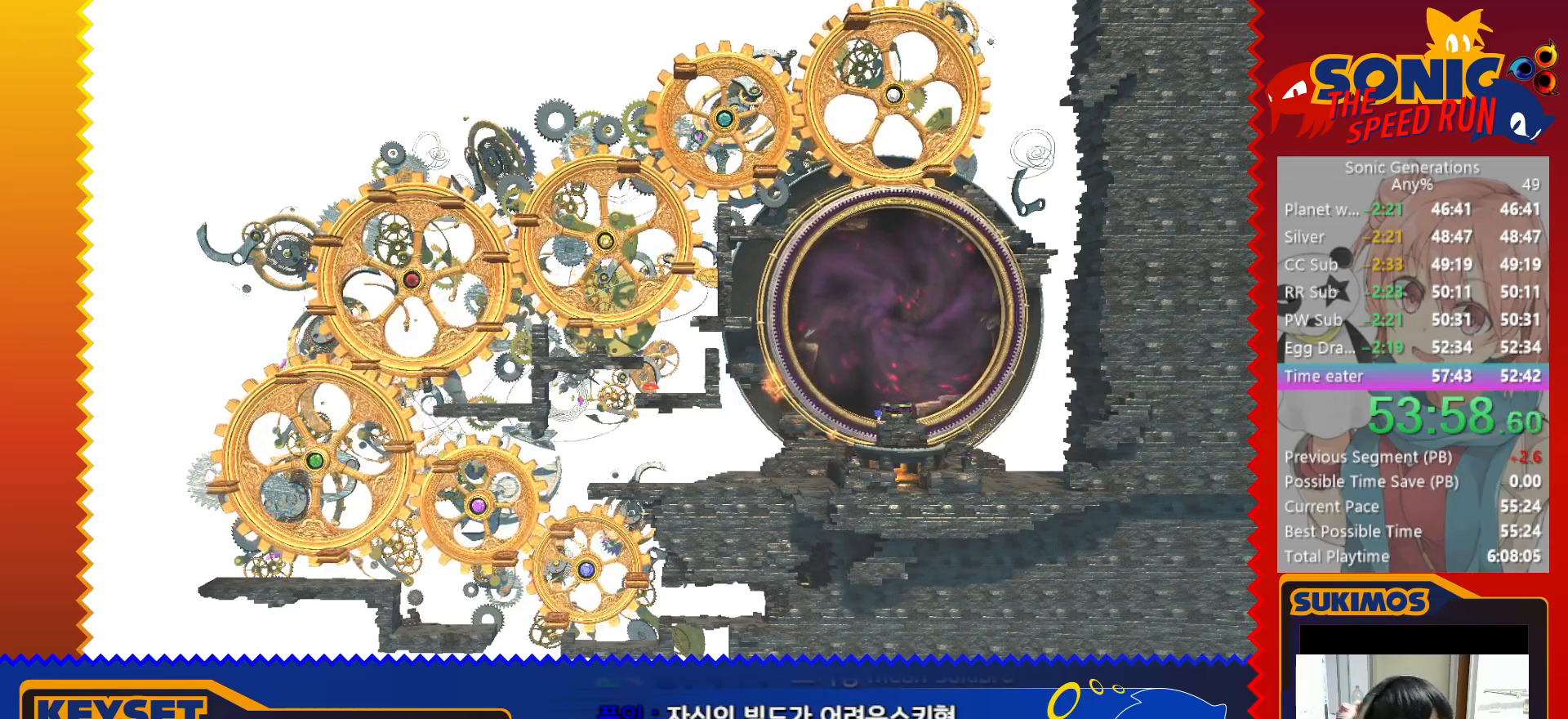
{"keys": ["c"], "events": [[100, "c", "down"], [150, "c", "up"], [266, "c", "down"], [350, "c", "up"], [466, "c", "down"]]}
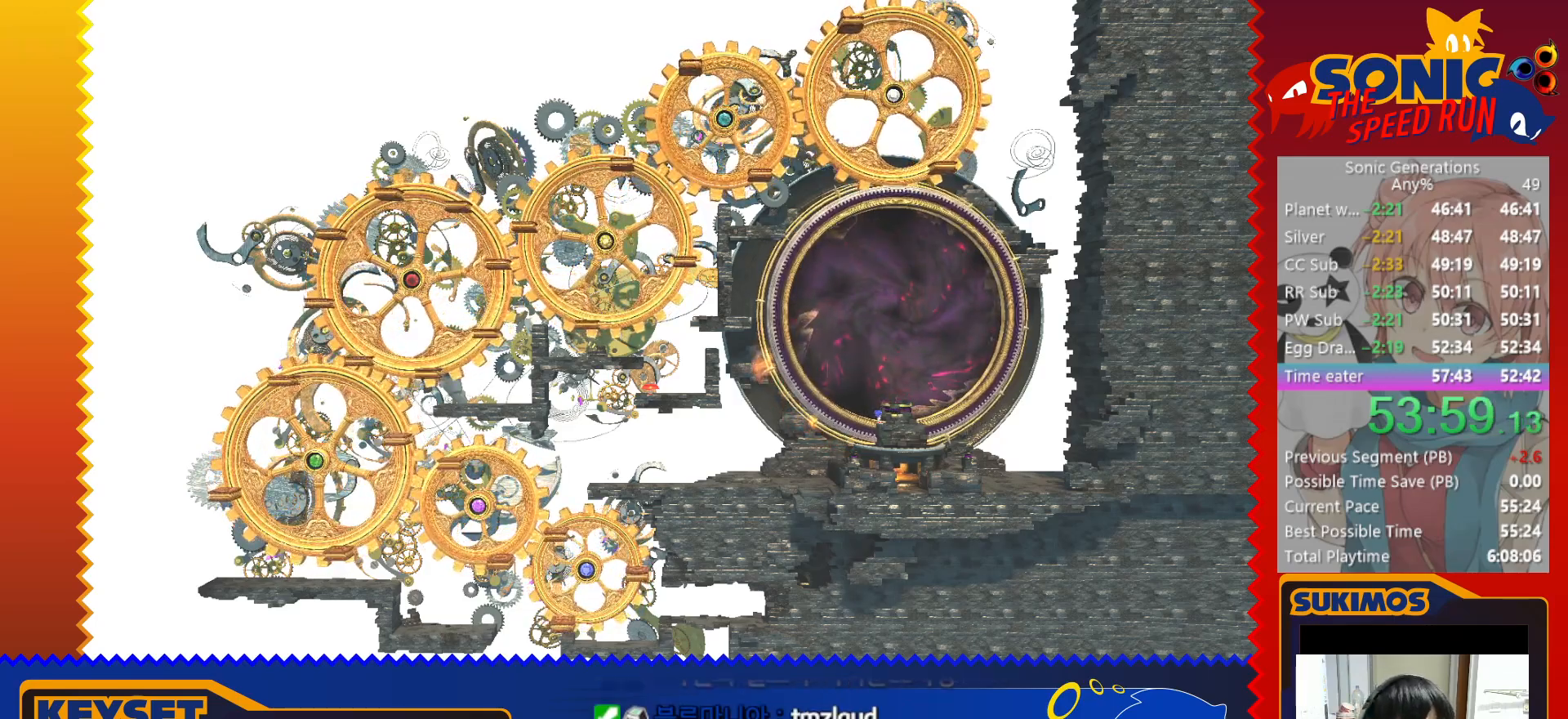
{"keys": [], "events": [[33, "c", "up"], [150, "c", "down"], [233, "c", "up"], [350, "c", "down"], [416, "c", "up"]]}
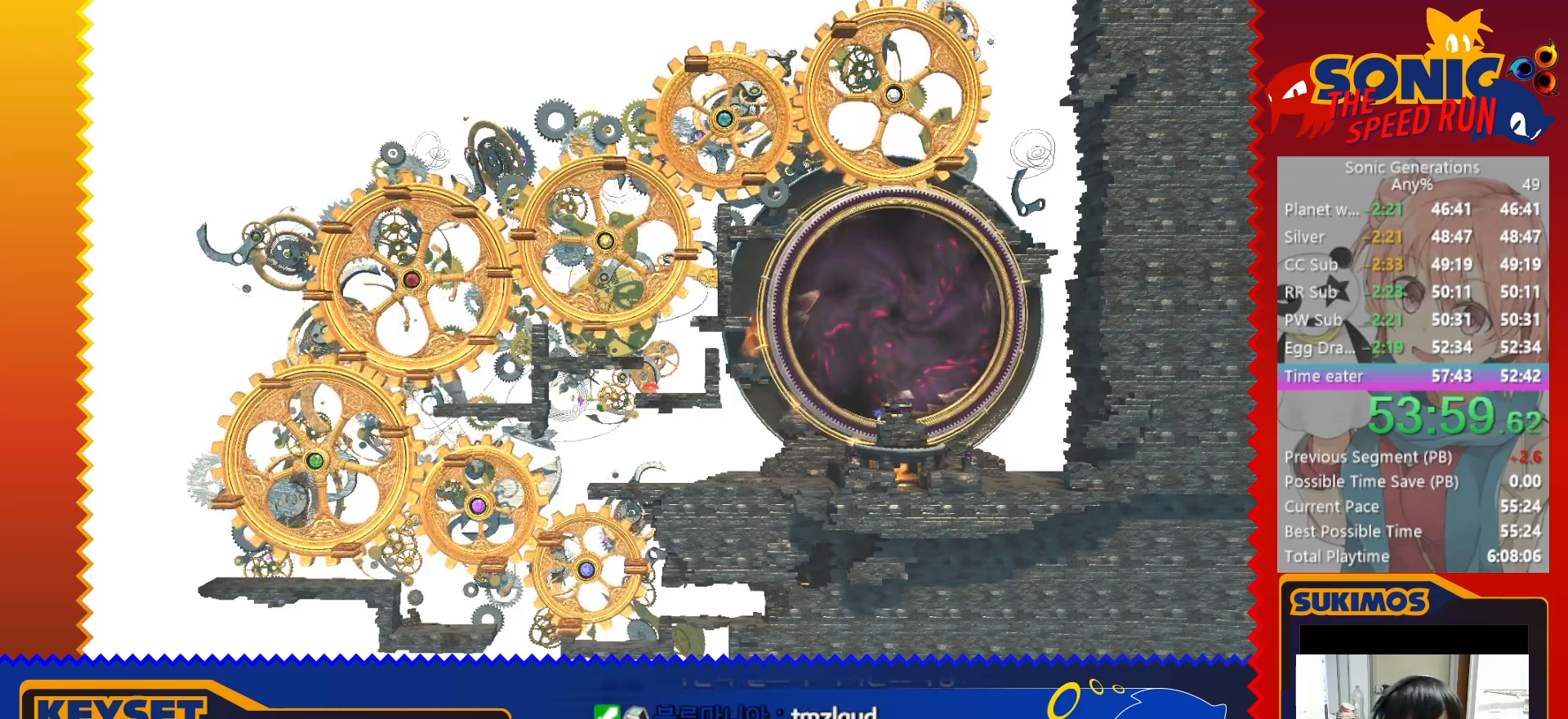
{"keys": ["c"], "events": [[50, "c", "down"], [116, "c", "up"], [216, "c", "down"], [283, "c", "up"], [366, "c", "down"], [416, "c", "up"], [500, "c", "down"]]}
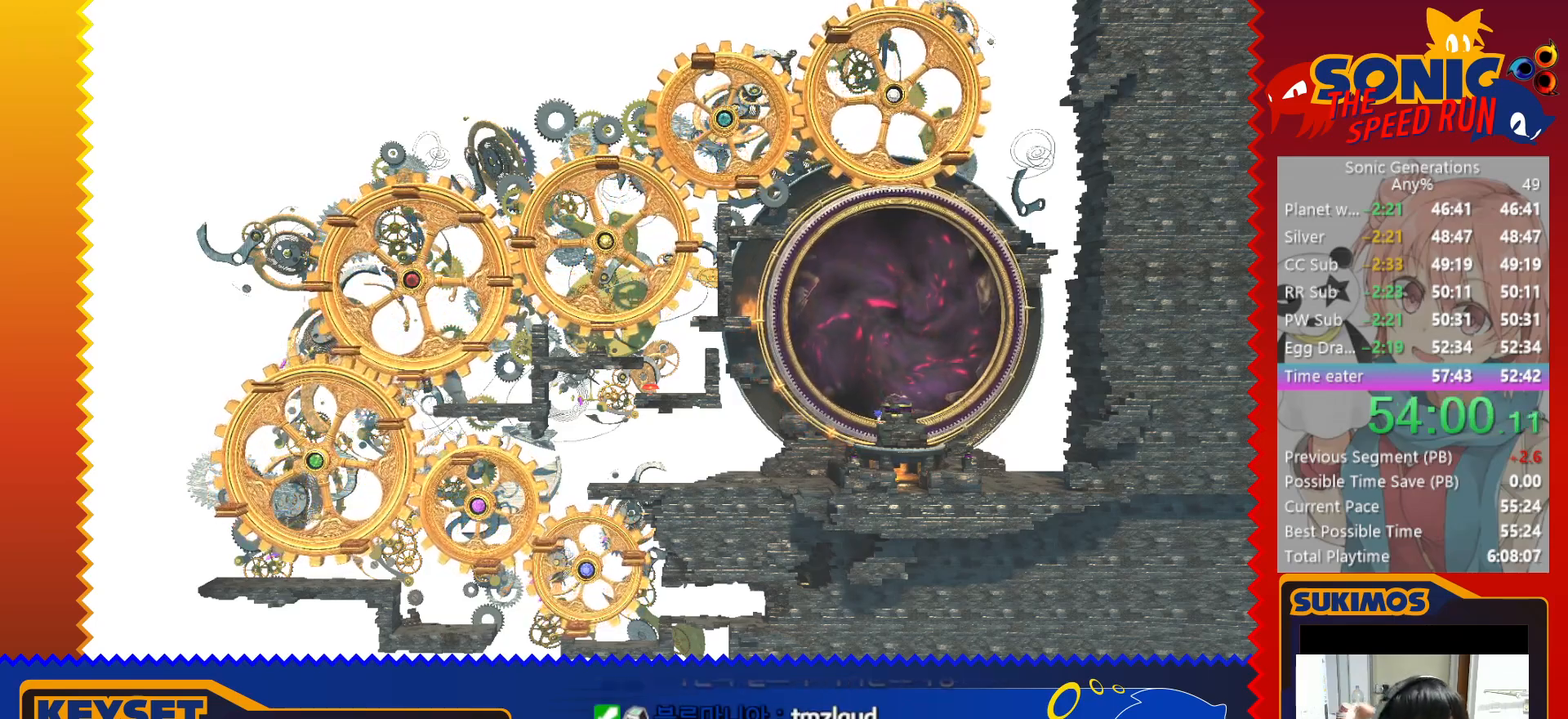
{"keys": [], "events": [[50, "c", "up"], [150, "c", "down"], [216, "c", "up"], [350, "c", "down"], [400, "c", "up"]]}
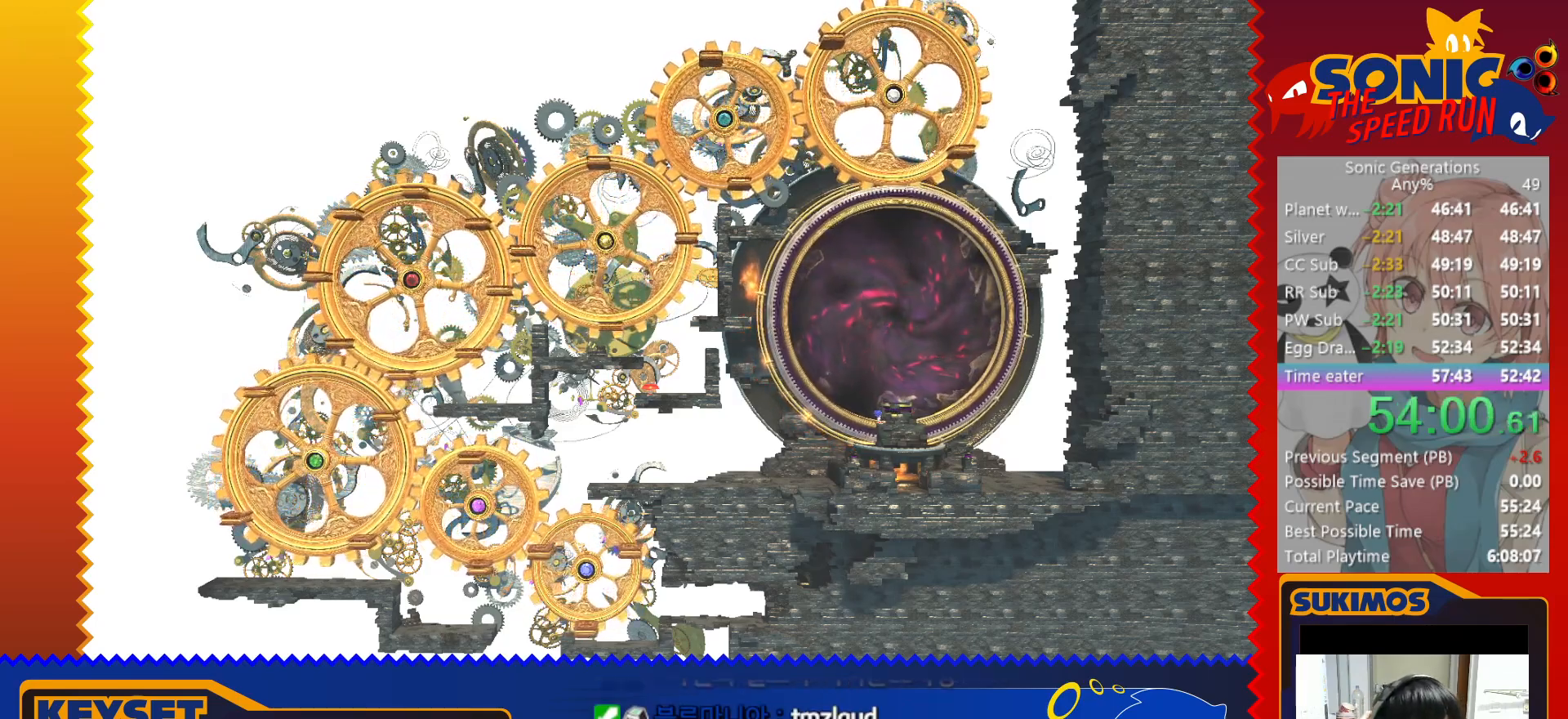
{"keys": [], "events": [[33, "c", "down"], [100, "c", "up"], [233, "c", "down"], [300, "c", "up"], [433, "c", "down"], [500, "c", "up"]]}
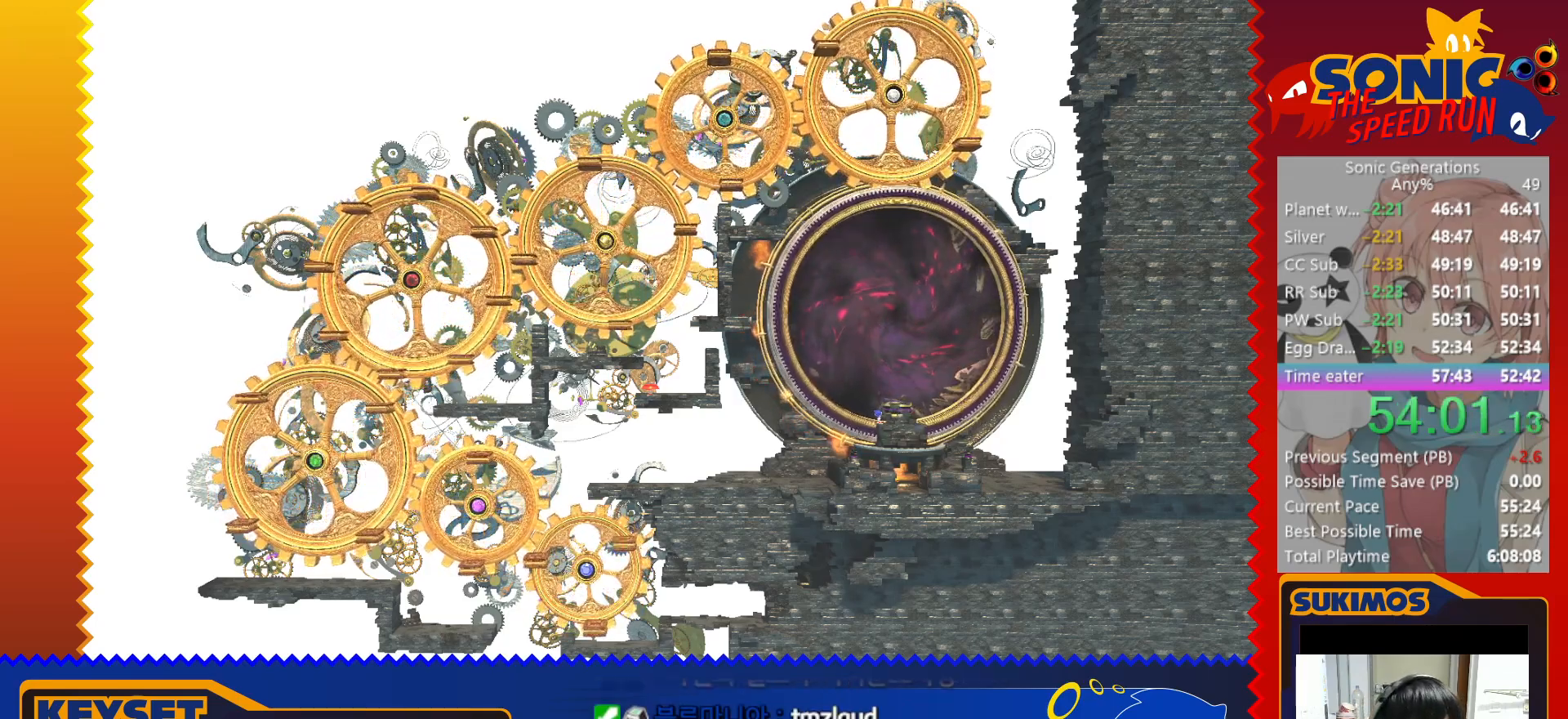
{"keys": [], "events": [[116, "c", "down"], [183, "c", "up"], [316, "c", "down"], [400, "c", "up"]]}
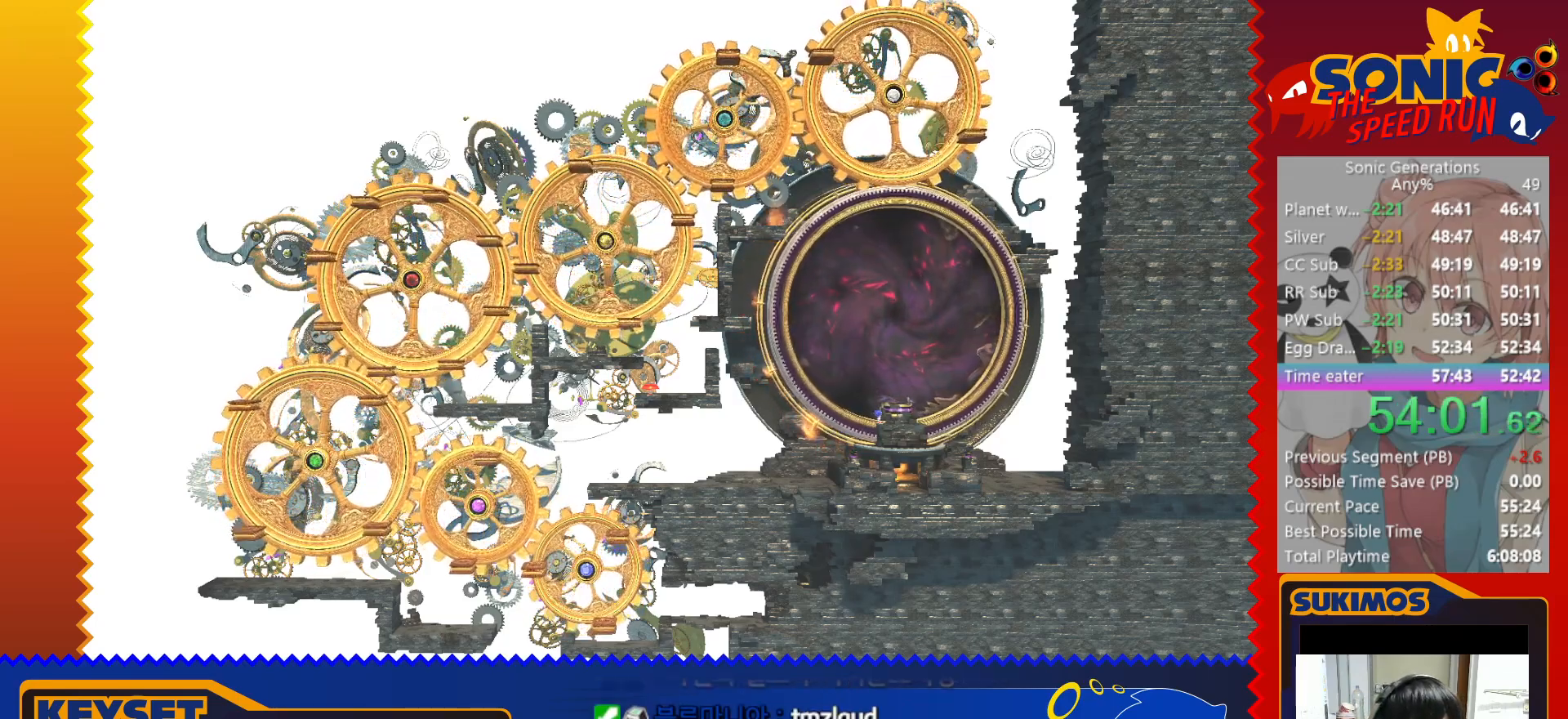
{"keys": [], "events": [[33, "c", "down"], [100, "c", "up"], [233, "c", "down"], [283, "c", "up"], [383, "c", "down"], [433, "c", "up"]]}
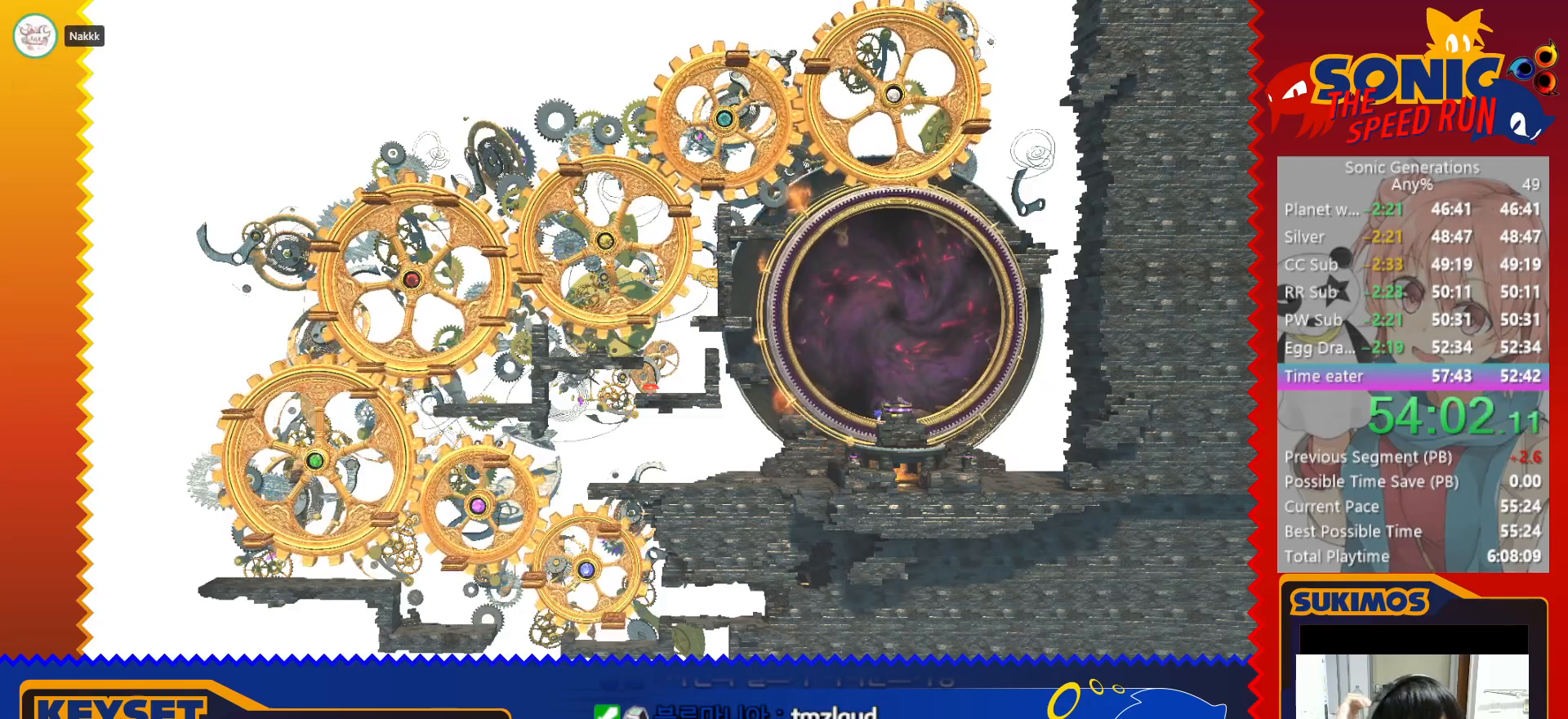
{"keys": [], "events": [[16, "c", "down"], [83, "c", "up"], [200, "c", "down"], [233, "c", "up"], [383, "c", "down"], [416, "c", "up"]]}
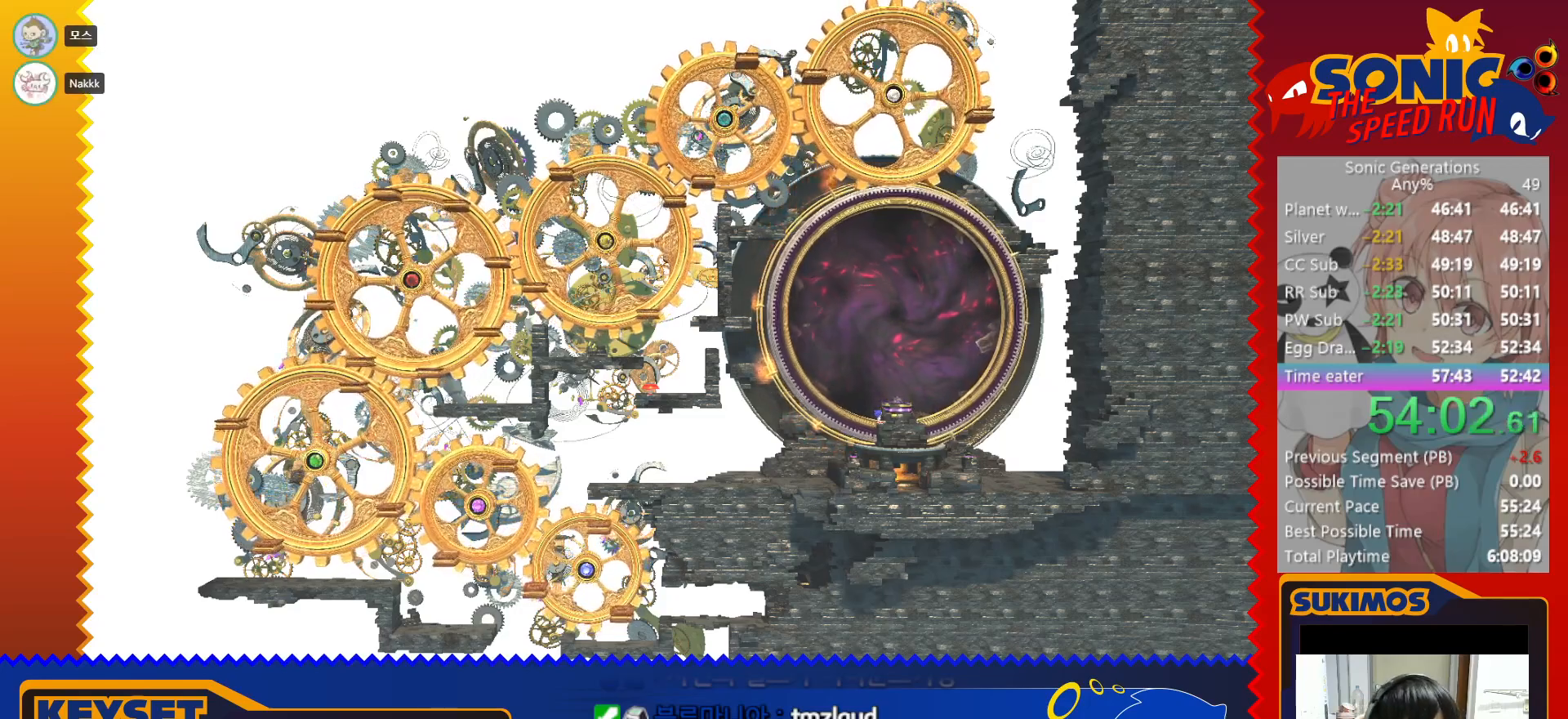
{"keys": [], "events": [[50, "c", "down"], [100, "c", "up"], [233, "c", "down"], [300, "c", "up"], [416, "c", "down"], [483, "c", "up"]]}
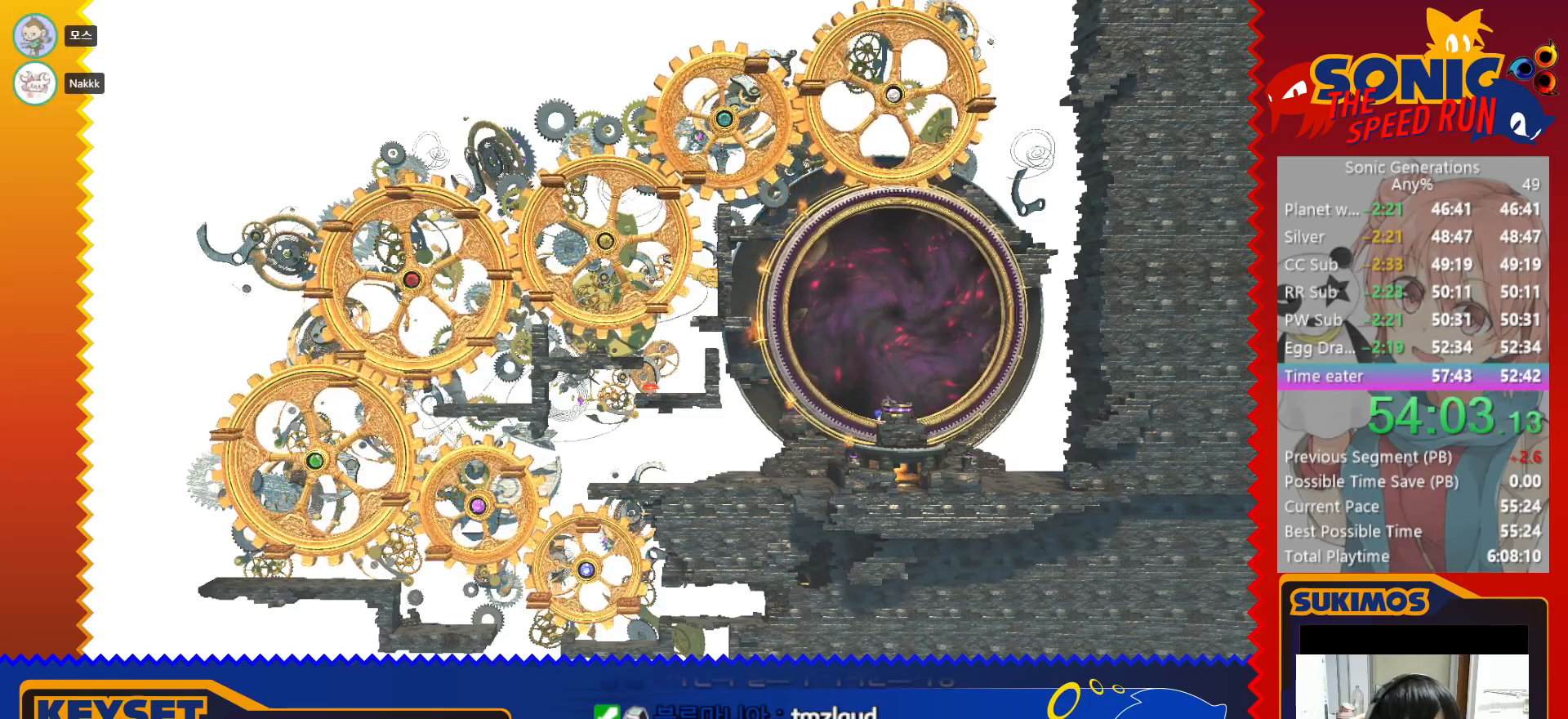
{"keys": [], "events": [[83, "c", "down"], [150, "c", "up"], [266, "c", "down"], [316, "c", "up"], [450, "c", "down"], [500, "c", "up"]]}
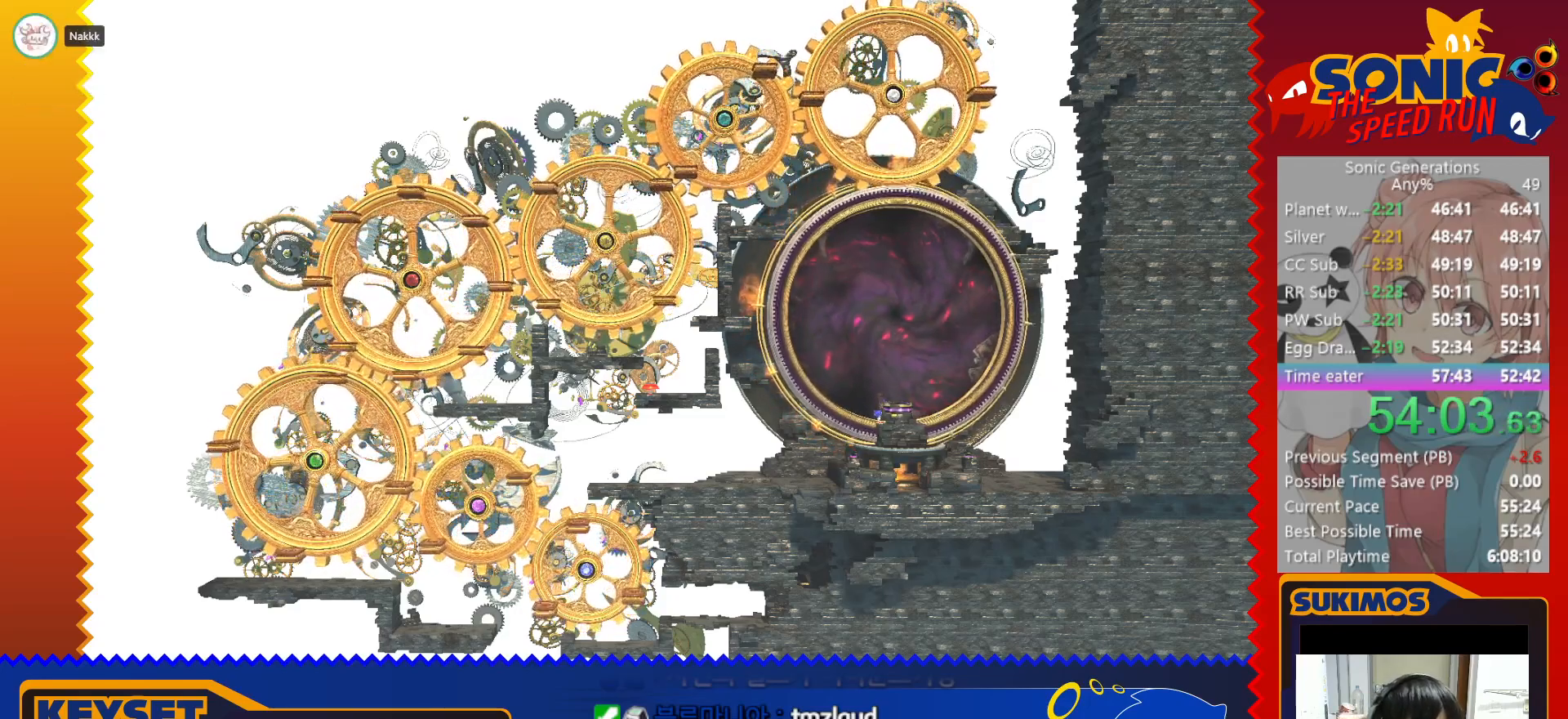
{"keys": ["c"], "events": [[116, "c", "down"], [183, "c", "up"], [300, "c", "down"], [350, "c", "up"], [483, "c", "down"]]}
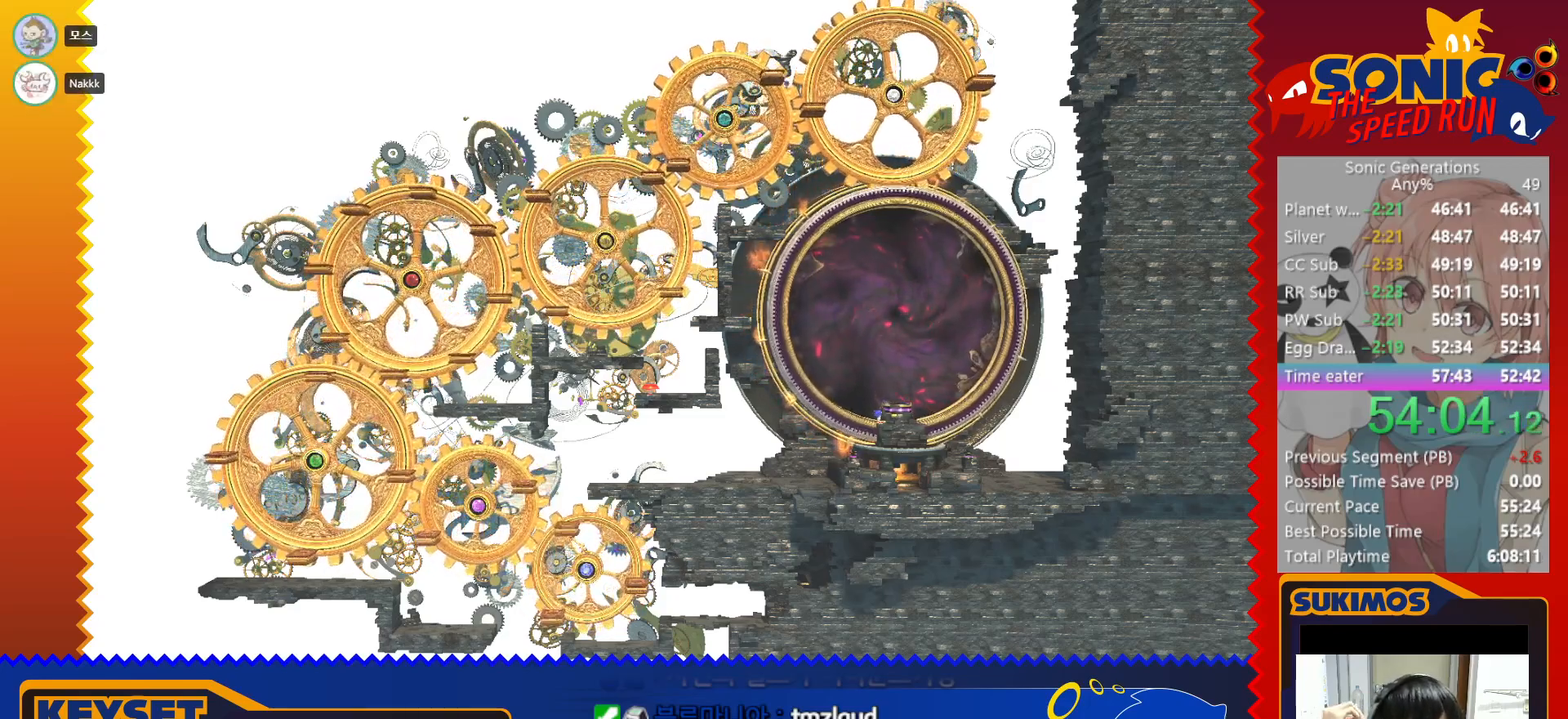
{"keys": [], "events": [[33, "c", "up"], [183, "c", "down"], [233, "c", "up"], [383, "c", "down"], [416, "c", "up"]]}
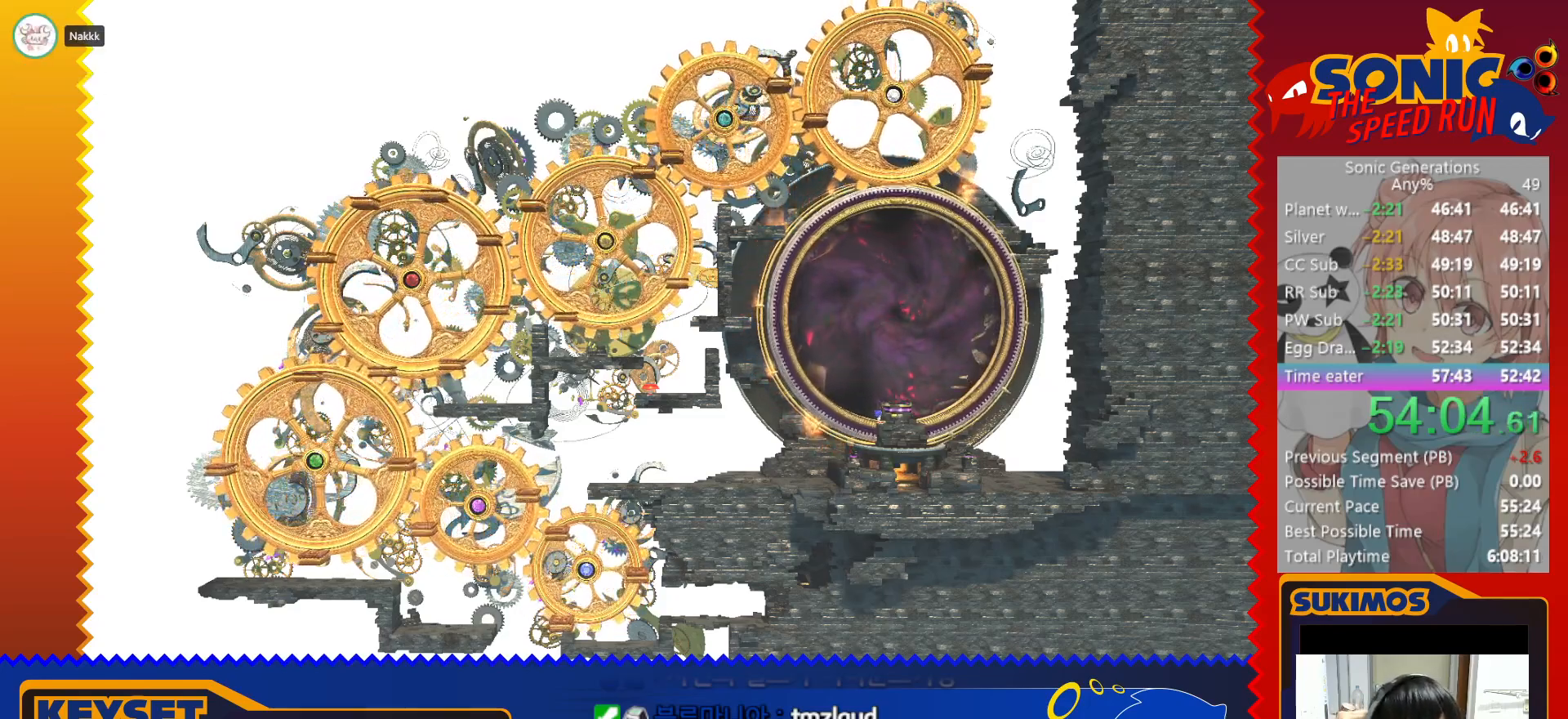
{"keys": ["c"], "events": [[66, "c", "down"], [150, "c", "up"], [266, "c", "down"], [316, "c", "up"], [450, "c", "down"]]}
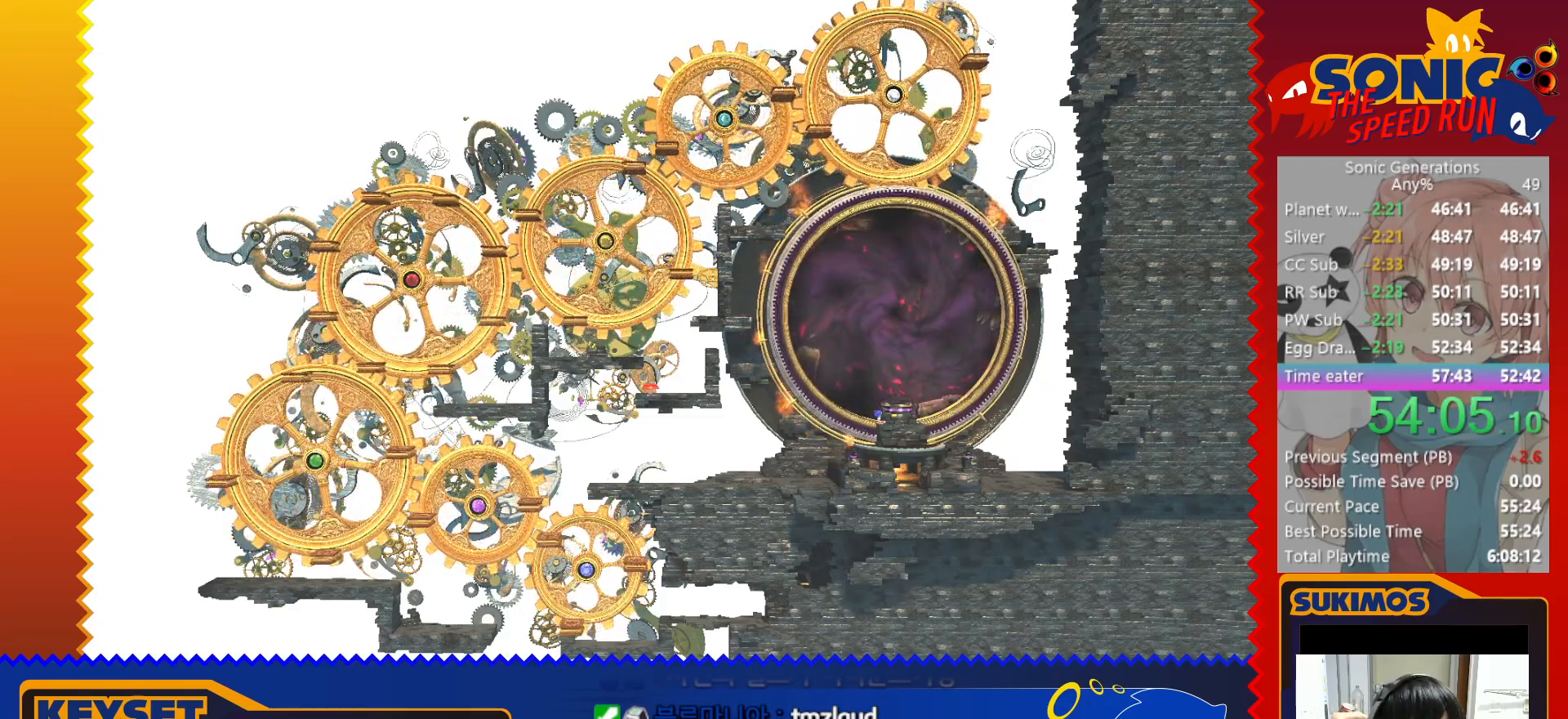
{"keys": [], "events": [[16, "c", "up"], [166, "c", "down"], [216, "c", "up"], [350, "c", "down"], [450, "c", "up"]]}
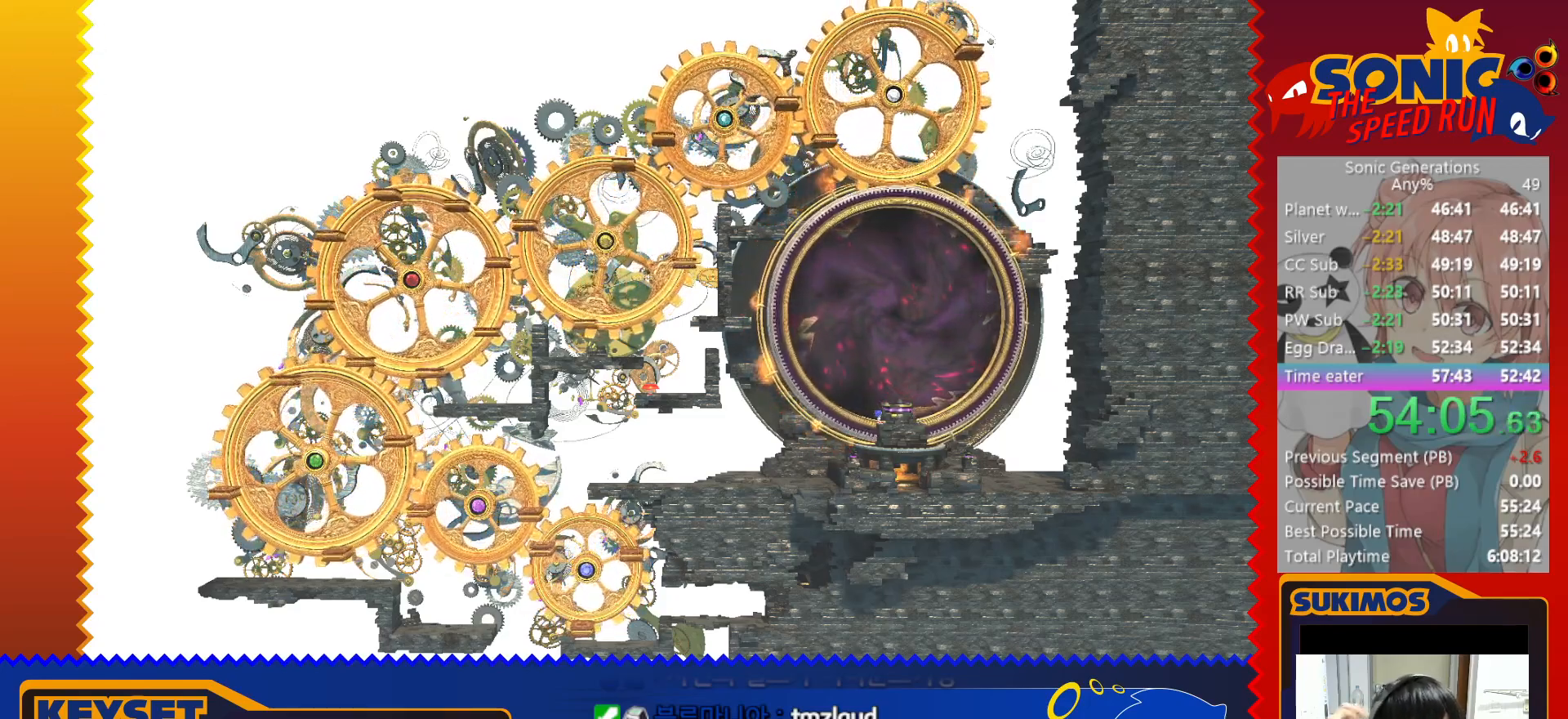
{"keys": ["c"], "events": [[66, "c", "down"], [133, "c", "up"], [266, "c", "down"], [316, "c", "up"], [433, "c", "down"]]}
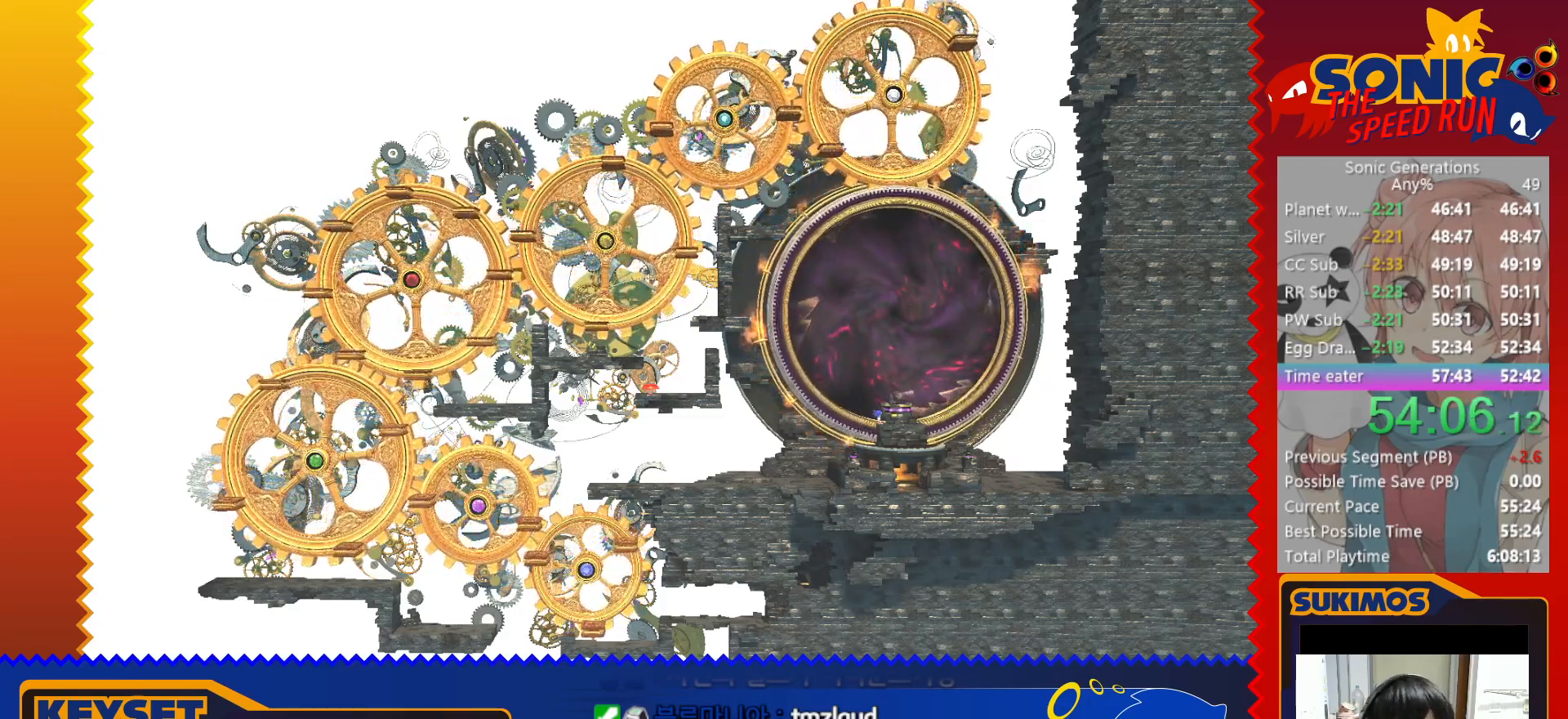
{"keys": ["c"], "events": [[16, "c", "up"], [150, "c", "down"], [233, "c", "up"], [300, "c", "down"], [450, "c", "up"], [500, "c", "down"]]}
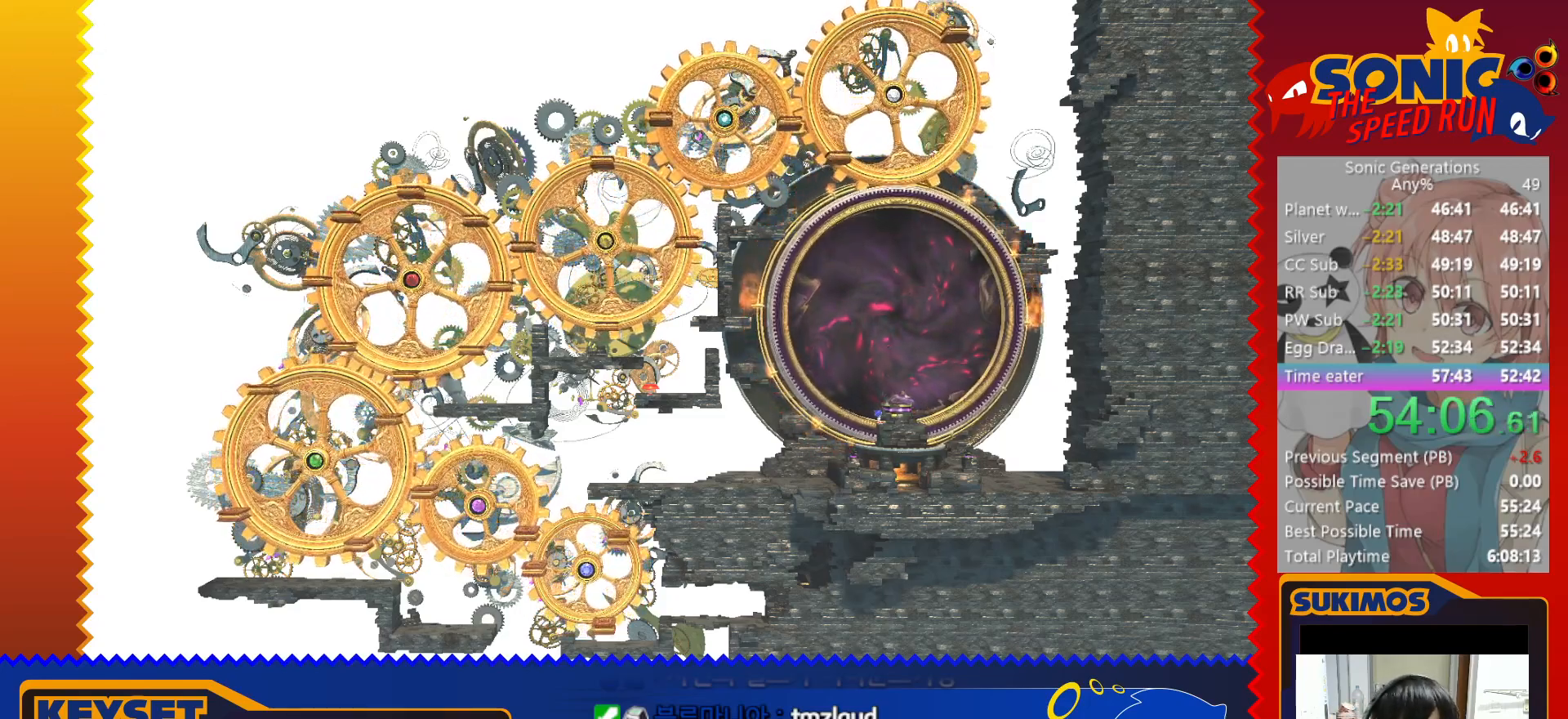
{"keys": [], "events": [[100, "c", "up"], [216, "c", "down"], [300, "c", "up"], [416, "c", "down"], [500, "c", "up"]]}
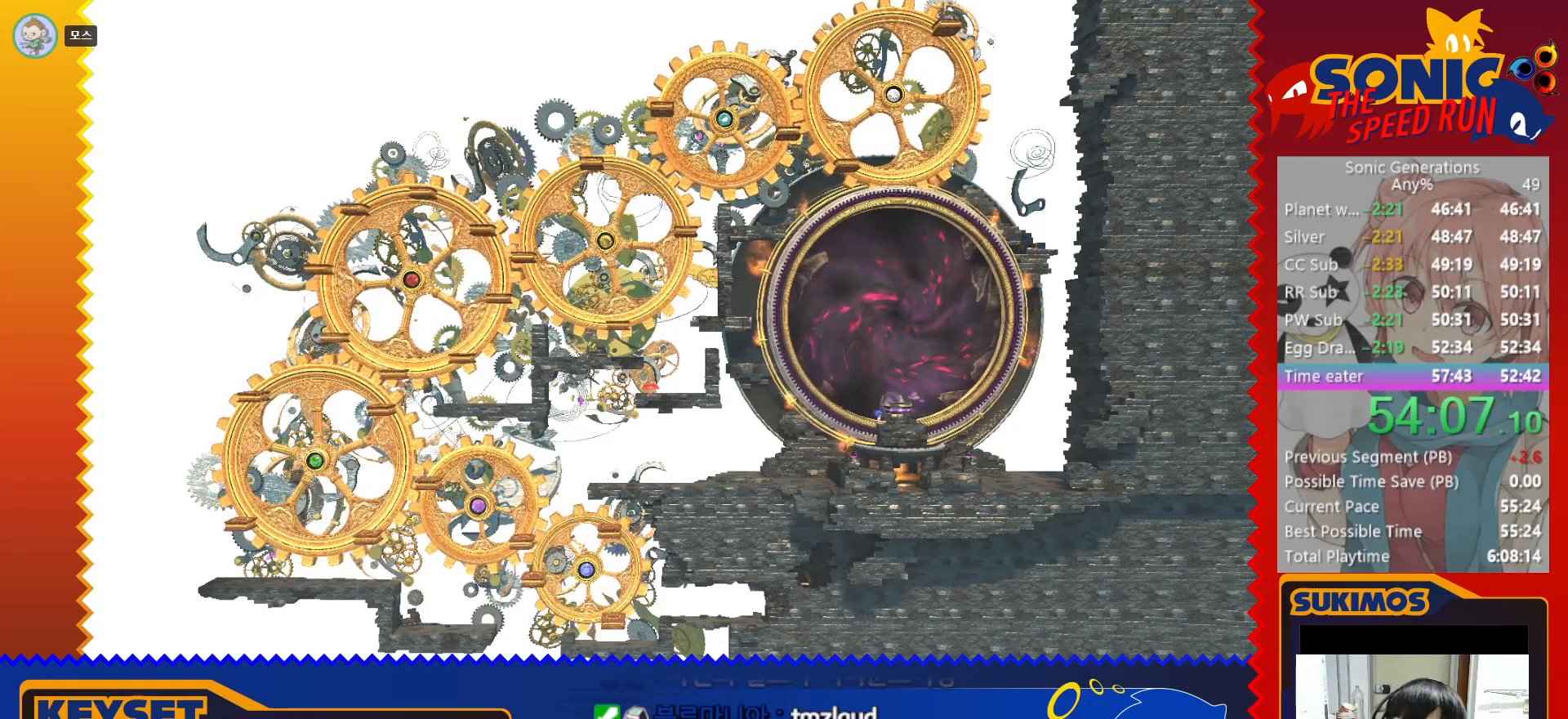
{"keys": [], "events": [[100, "c", "down"], [166, "c", "up"], [266, "c", "down"], [333, "c", "up"], [433, "c", "down"], [500, "c", "up"]]}
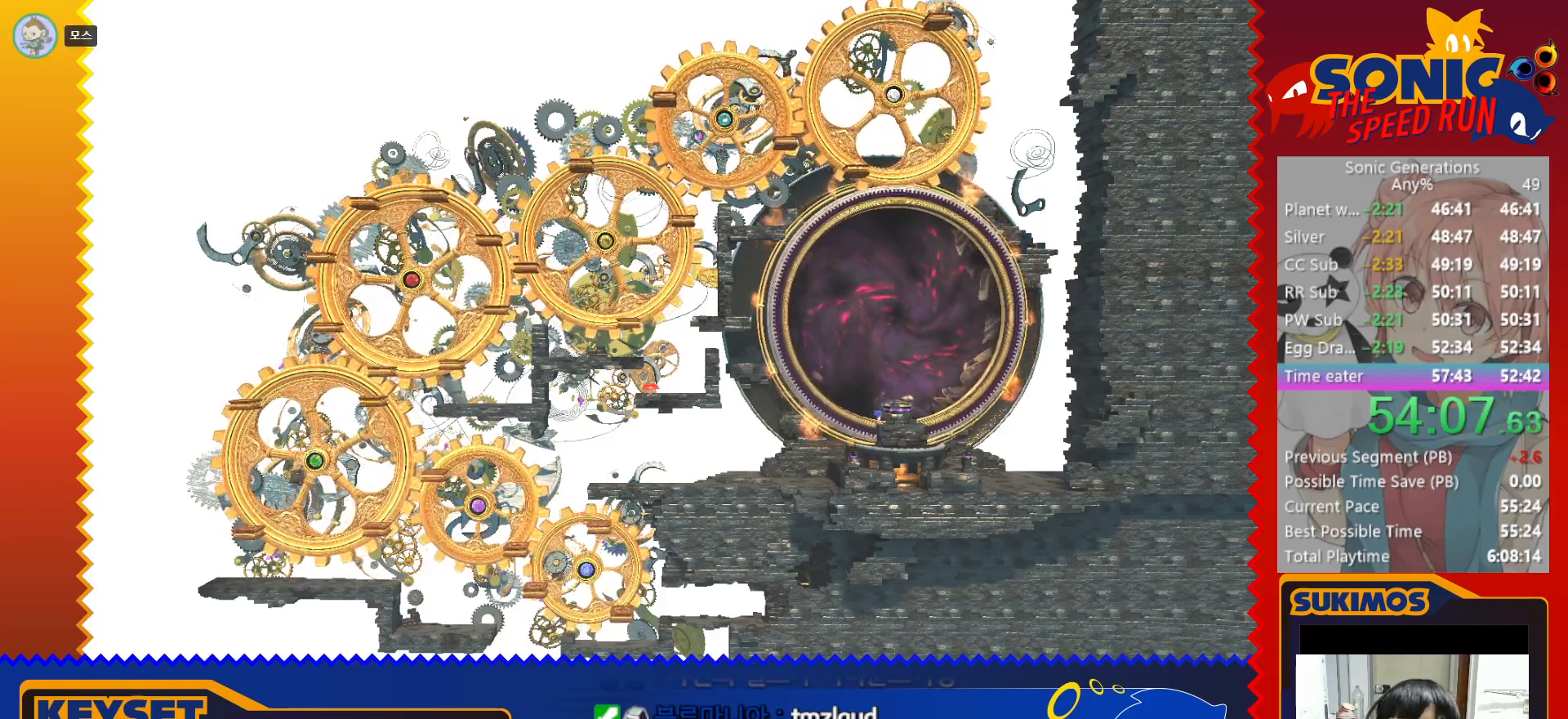
{"keys": ["c"], "events": [[100, "c", "down"], [183, "c", "up"], [283, "c", "down"], [366, "c", "up"], [466, "c", "down"]]}
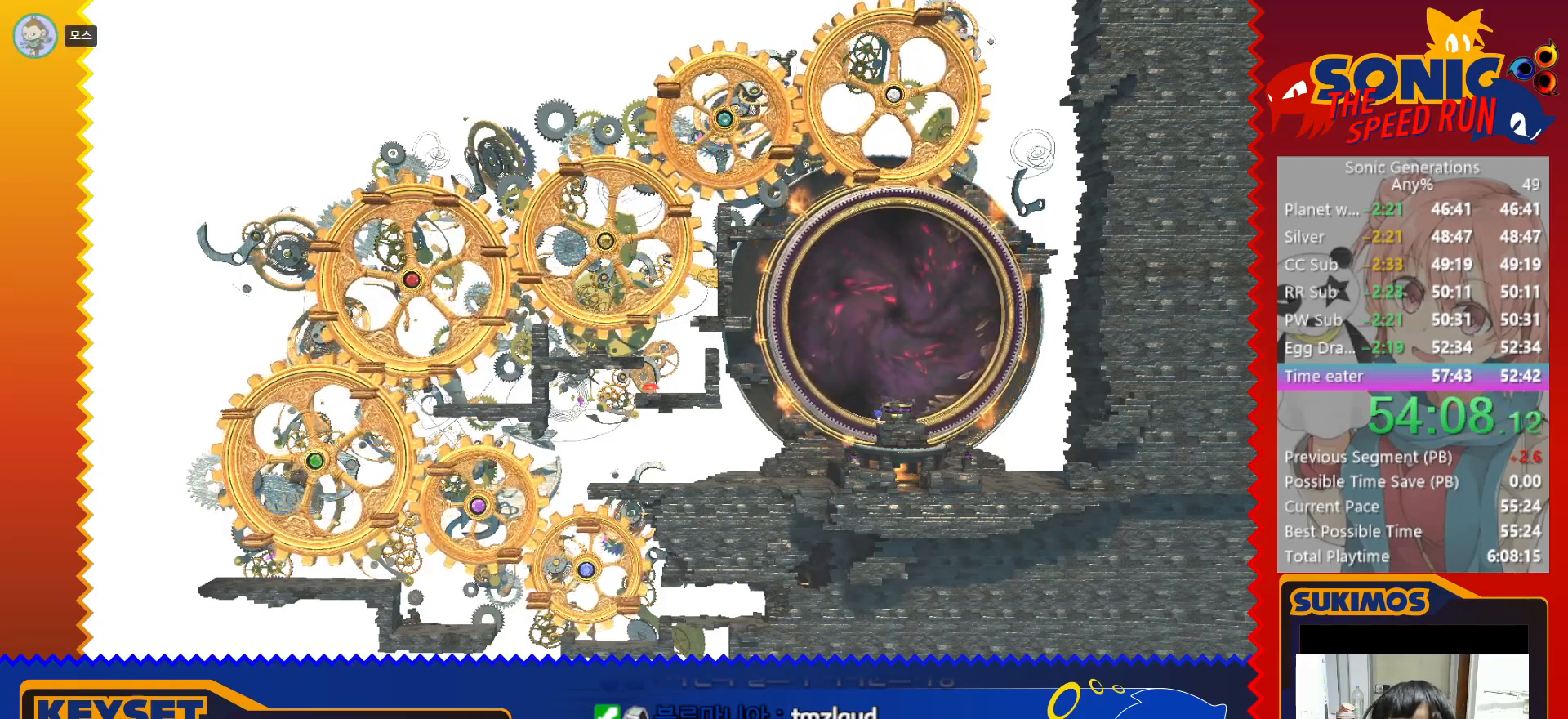
{"keys": ["c"], "events": [[50, "c", "up"], [150, "c", "down"], [216, "c", "up"], [333, "c", "down"], [400, "c", "up"], [500, "c", "down"]]}
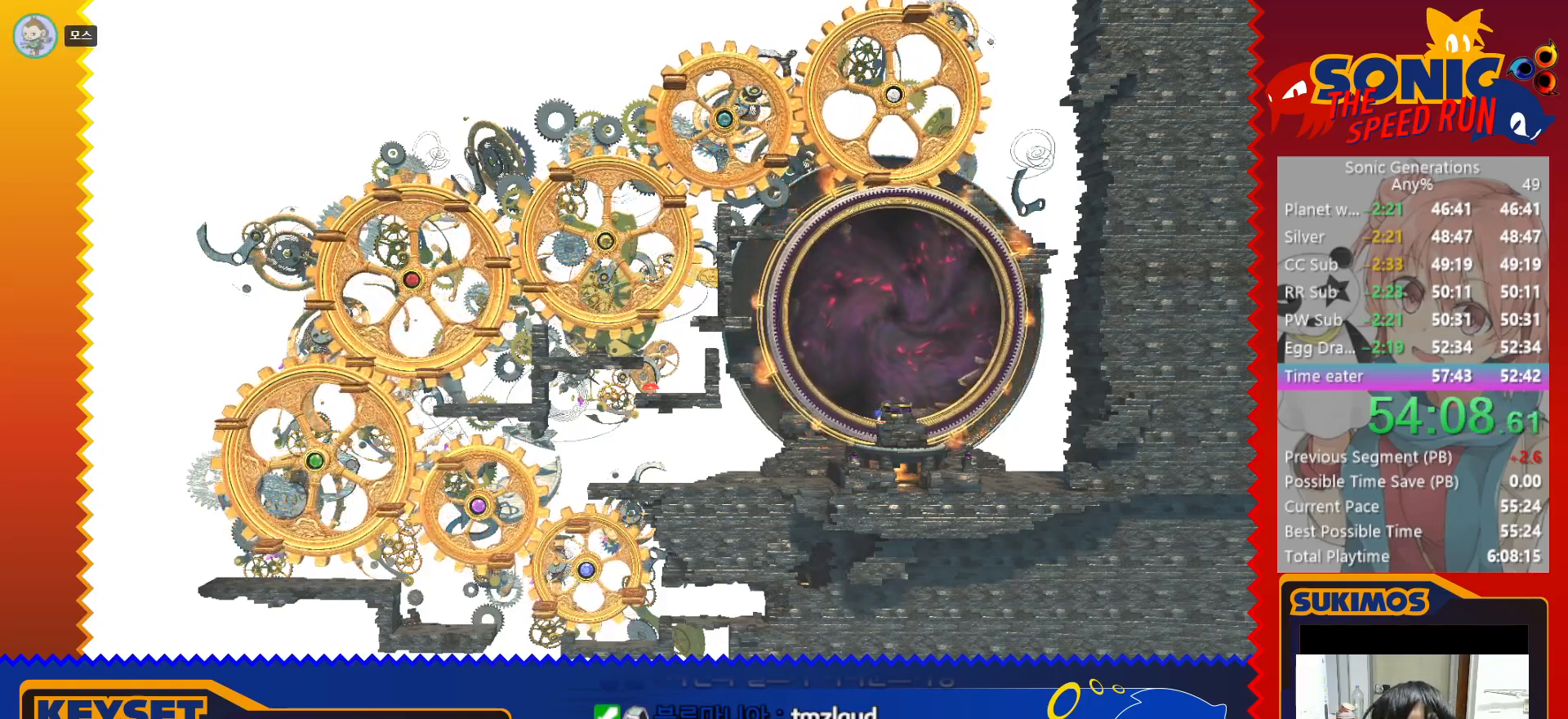
{"keys": [], "events": [[66, "c", "up"], [183, "c", "down"], [233, "c", "up"], [333, "c", "down"], [400, "c", "up"]]}
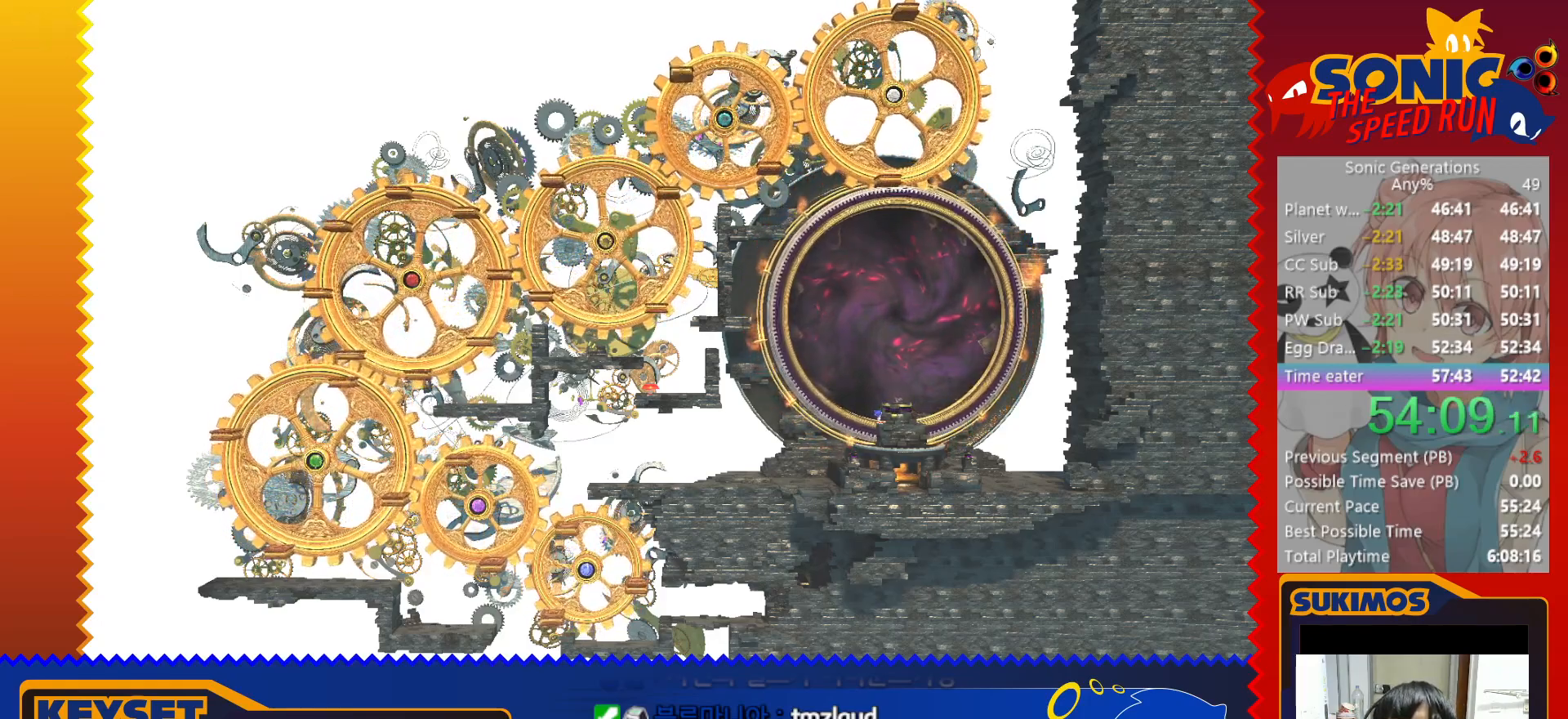
{"keys": [], "events": [[16, "c", "down"], [83, "c", "up"], [200, "c", "down"], [266, "c", "up"], [383, "c", "down"], [450, "c", "up"]]}
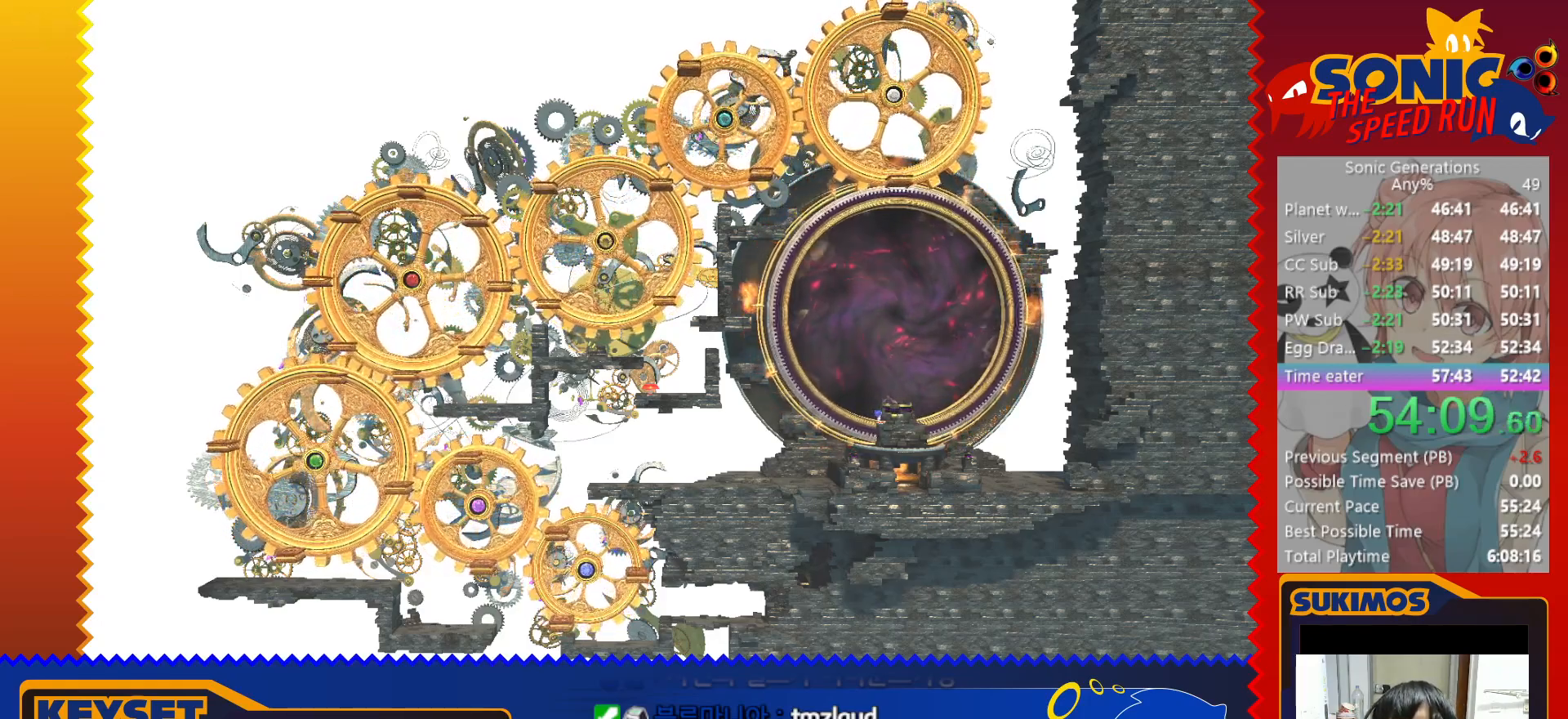
{"keys": [], "events": [[50, "c", "down"], [133, "c", "up"], [216, "c", "down"], [300, "c", "up"], [383, "c", "down"], [466, "c", "up"]]}
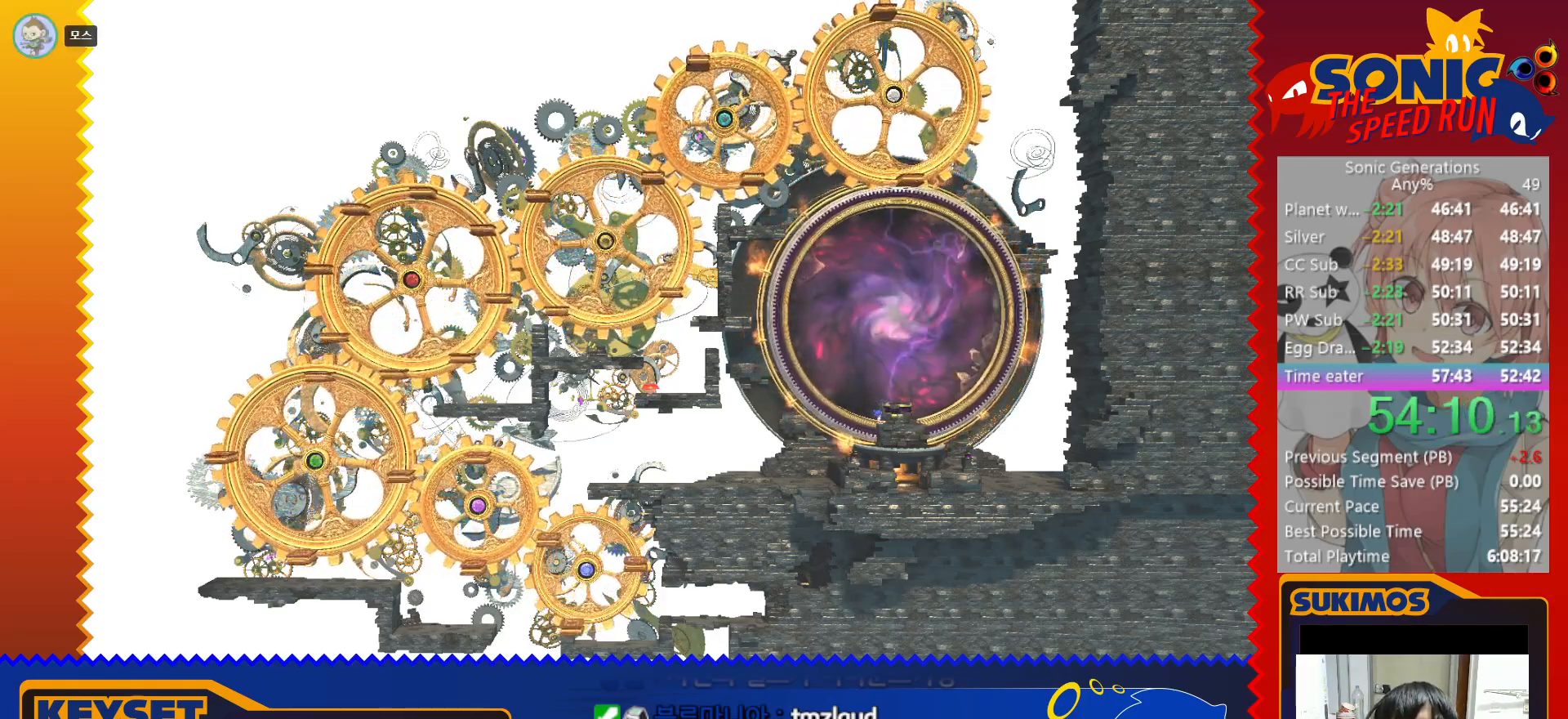
{"keys": ["right"], "events": [[50, "c", "down"], [133, "c", "up"], [216, "c", "down"], [316, "c", "up"], [316, "right", "down"], [400, "c", "down"], [466, "c", "up"]]}